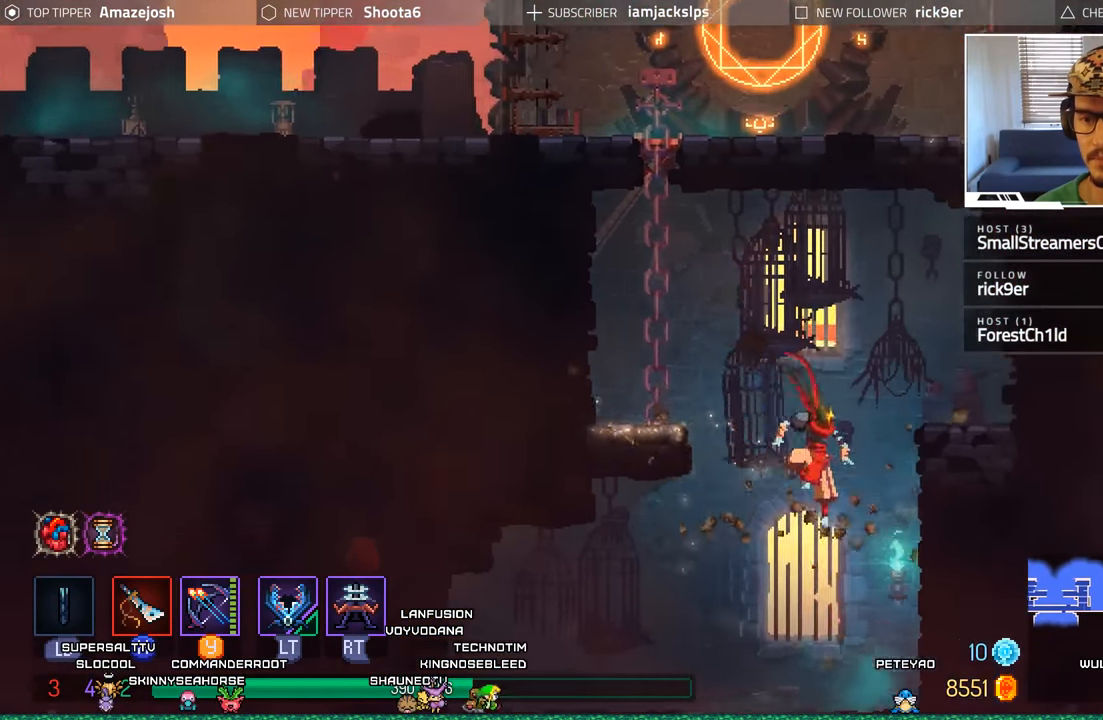
Gameplay with a controller (Xbox layout); each line is a JSON object with the inputs held at the frame after it. "events" lists button and stick changes between this image and that frame as [ms after this image, input, new state], when the widget could be followed in between.
{"buttons": ["DPAD_LEFT"], "left_stick": "center", "right_stick": "center", "events": [[84, "DPAD_RIGHT", "up"], [367, "DPAD_LEFT", "down"]]}
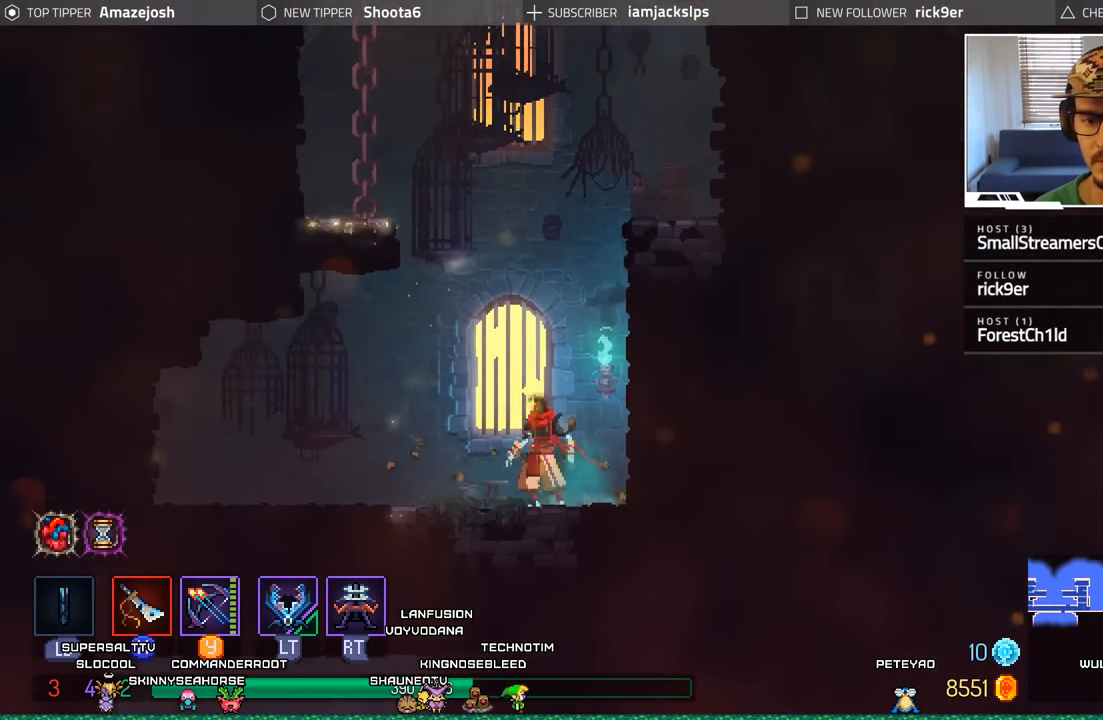
{"buttons": [], "left_stick": "center", "right_stick": "center", "events": [[367, "DPAD_LEFT", "up"]]}
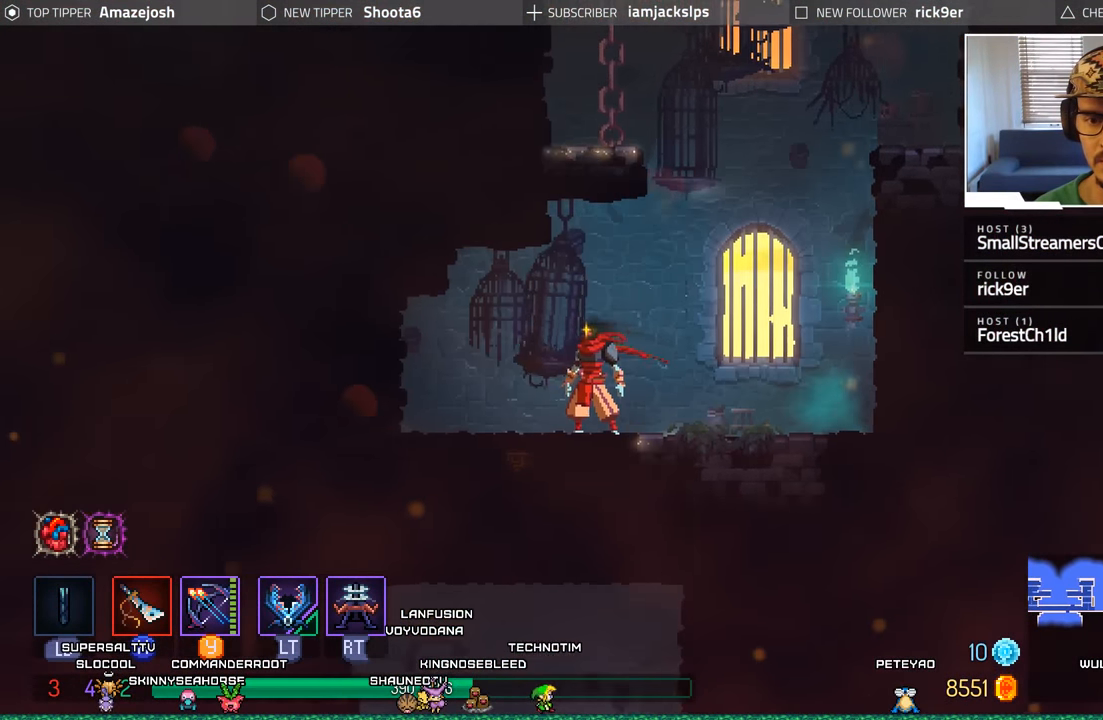
{"buttons": ["DPAD_DOWN"], "left_stick": "center", "right_stick": "center", "events": [[117, "DPAD_LEFT", "down"], [284, "DPAD_LEFT", "up"], [367, "A", "down"], [417, "DPAD_DOWN", "down"], [484, "A", "up"]]}
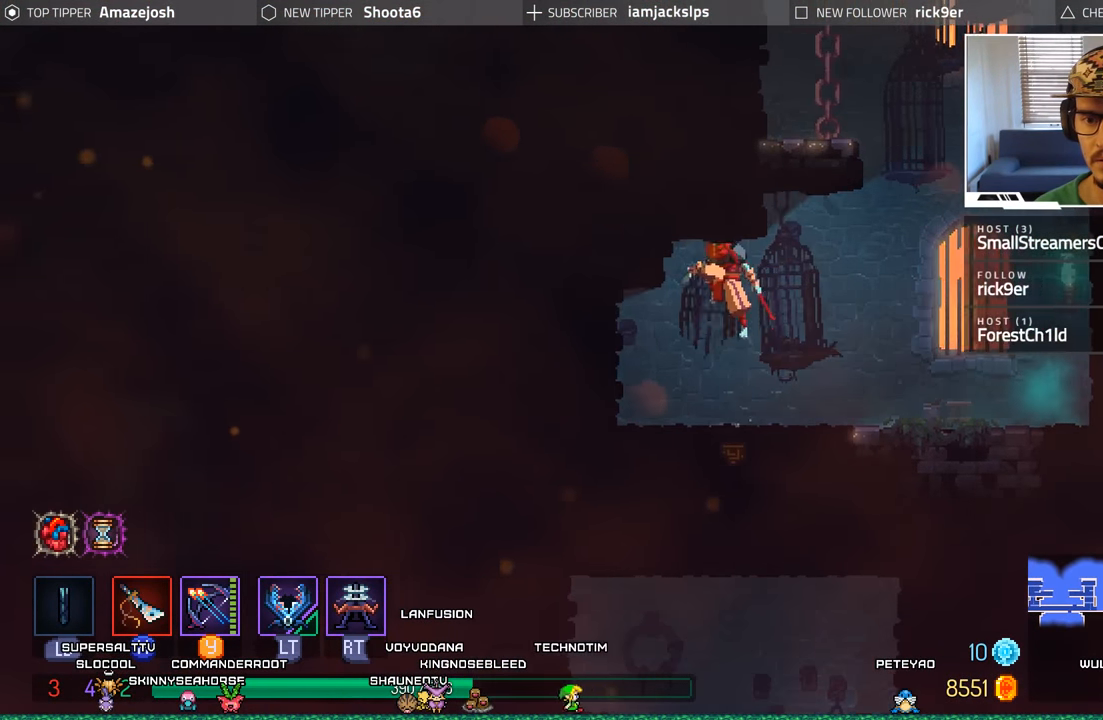
{"buttons": ["DPAD_RIGHT"], "left_stick": "center", "right_stick": "center", "events": [[50, "A", "down"], [200, "A", "up"], [384, "DPAD_DOWN", "up"], [450, "DPAD_RIGHT", "down"]]}
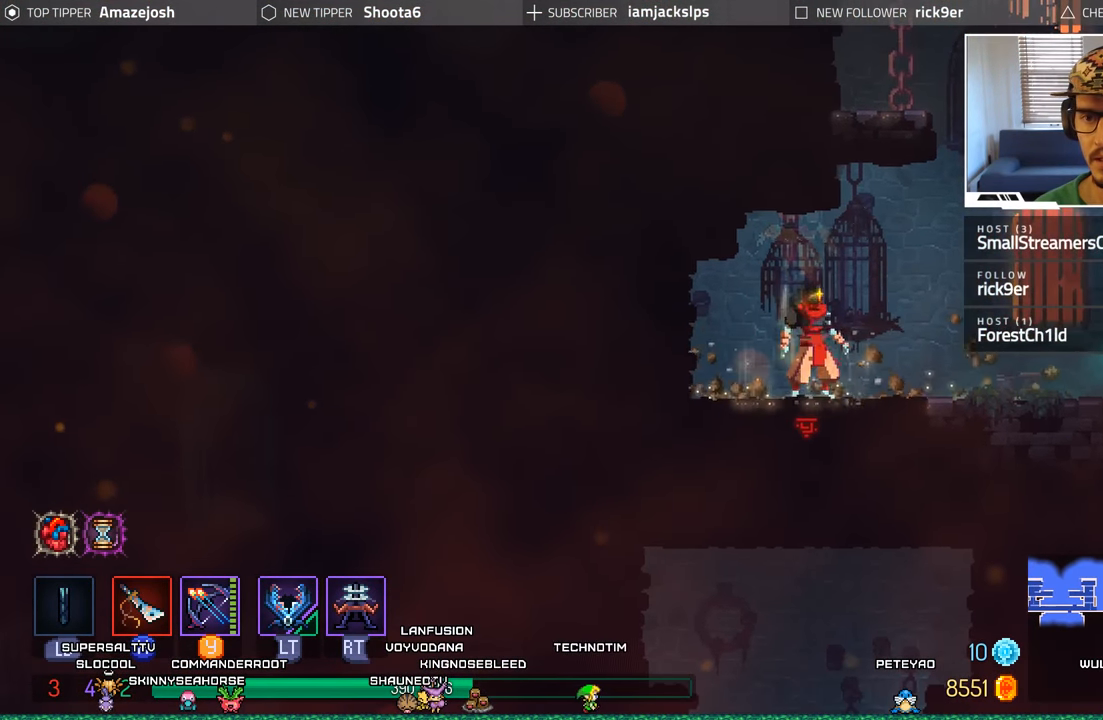
{"buttons": ["DPAD_RIGHT"], "left_stick": "center", "right_stick": "center", "events": [[366, "A", "down"], [483, "A", "up"]]}
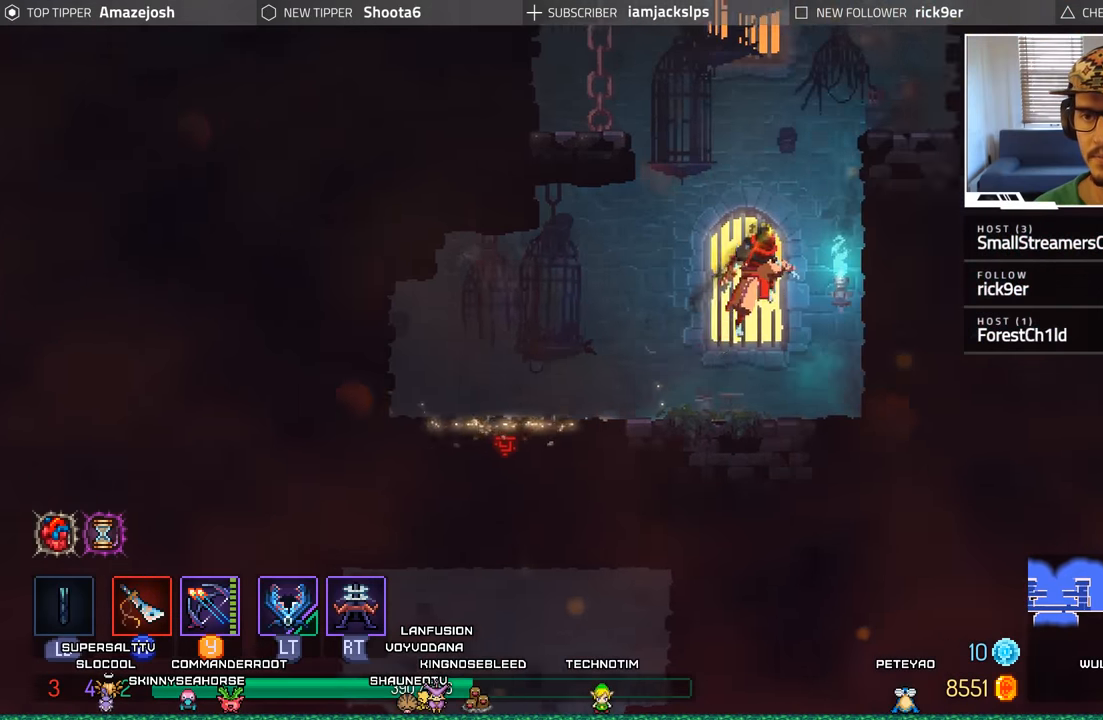
{"buttons": [], "left_stick": "center", "right_stick": "center", "events": [[50, "A", "down"], [266, "A", "up"], [500, "DPAD_RIGHT", "up"]]}
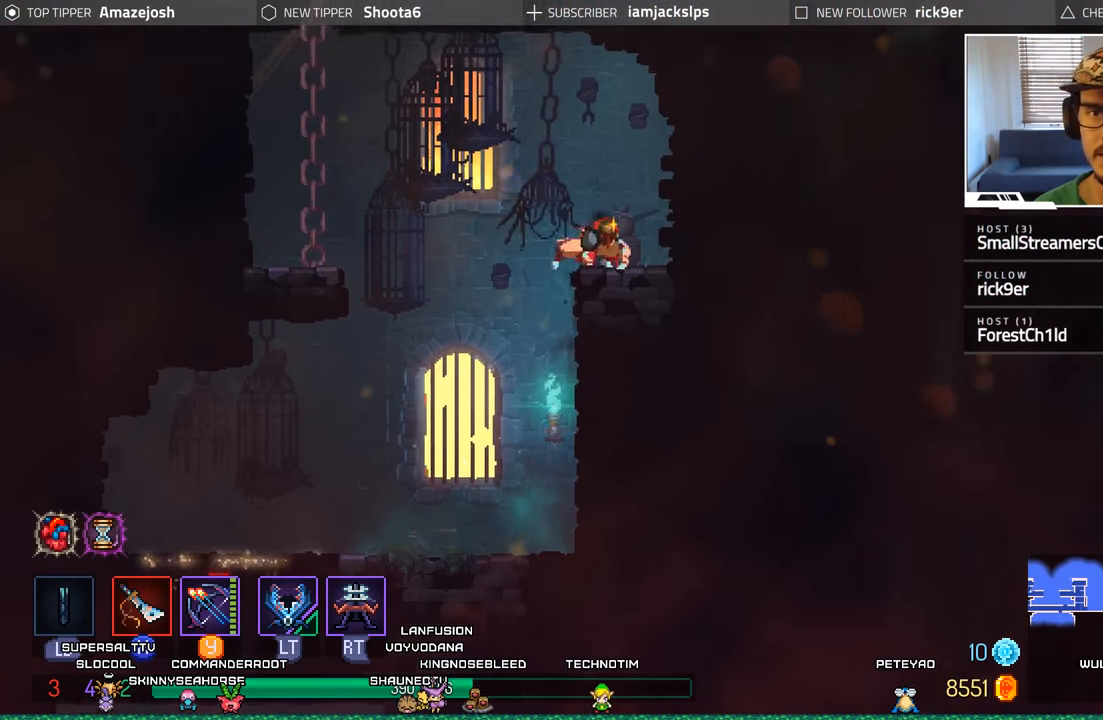
{"buttons": ["DPAD_LEFT"], "left_stick": "center", "right_stick": "center", "events": [[133, "A", "down"], [150, "DPAD_LEFT", "down"], [283, "A", "up"]]}
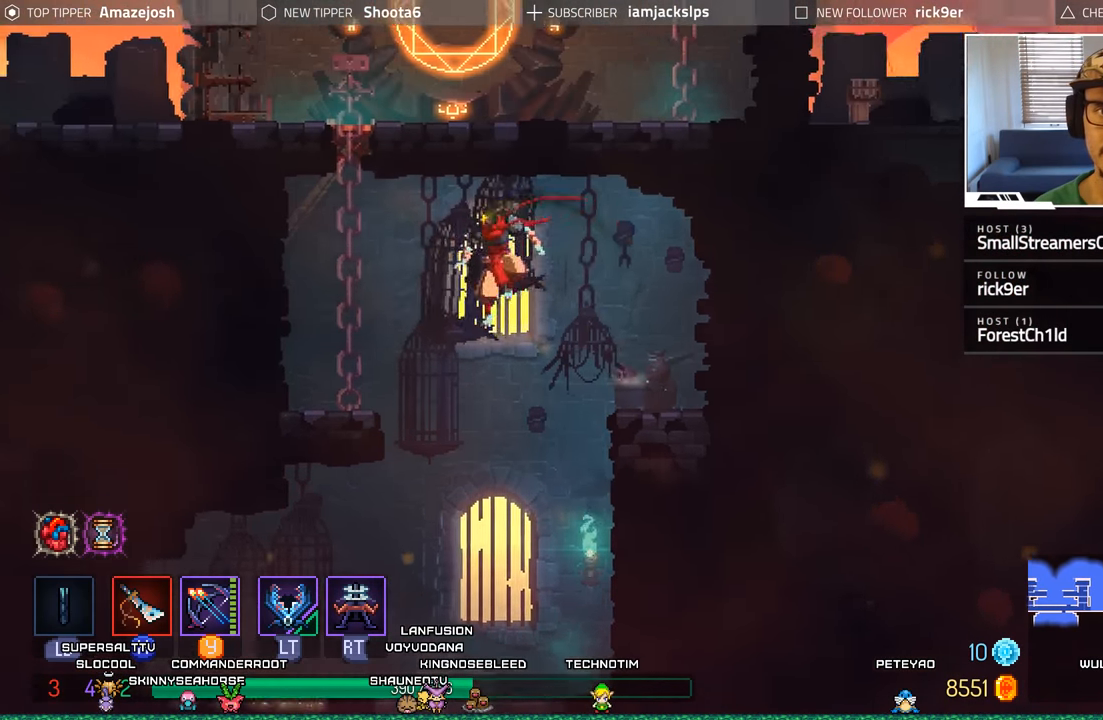
{"buttons": ["DPAD_UP"], "left_stick": "center", "right_stick": "center", "events": [[66, "A", "down"], [250, "A", "up"], [333, "DPAD_UP", "down"], [366, "A", "down"], [366, "DPAD_LEFT", "up"], [500, "A", "up"]]}
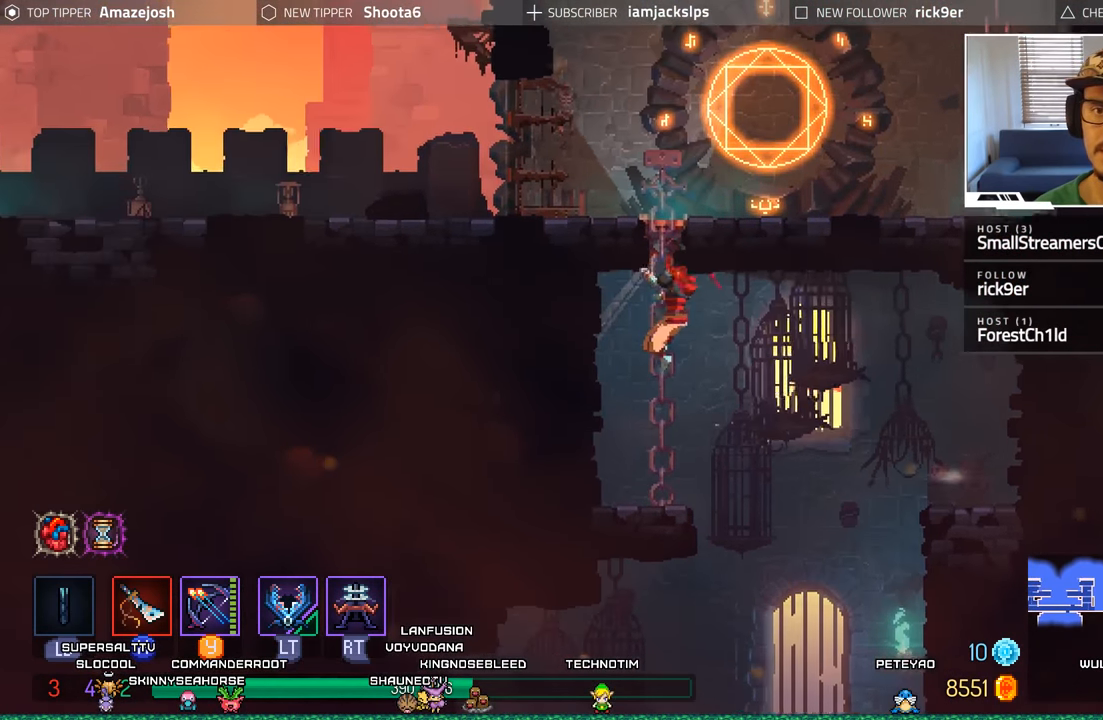
{"buttons": ["DPAD_RIGHT"], "left_stick": "center", "right_stick": "center", "events": [[83, "A", "down"], [183, "A", "up"], [233, "DPAD_RIGHT", "down"], [300, "A", "down"], [316, "DPAD_UP", "up"], [450, "A", "up"]]}
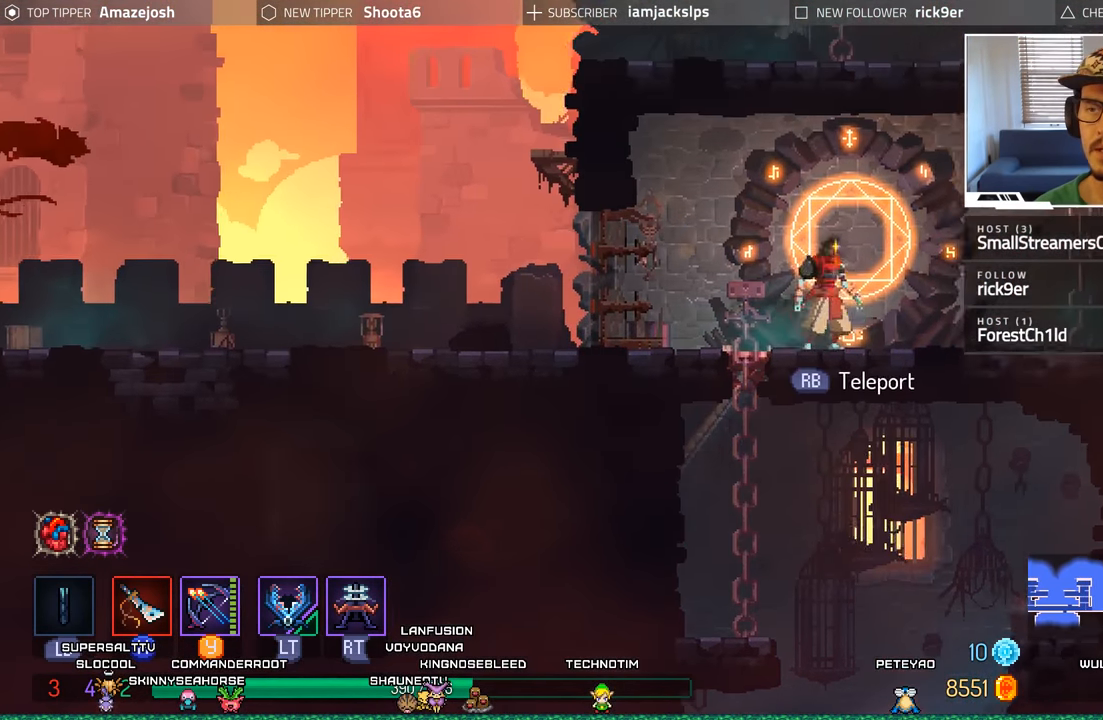
{"buttons": ["A", "DPAD_RIGHT"], "left_stick": "center", "right_stick": "center", "events": [[216, "A", "down"], [350, "A", "up"], [450, "A", "down"]]}
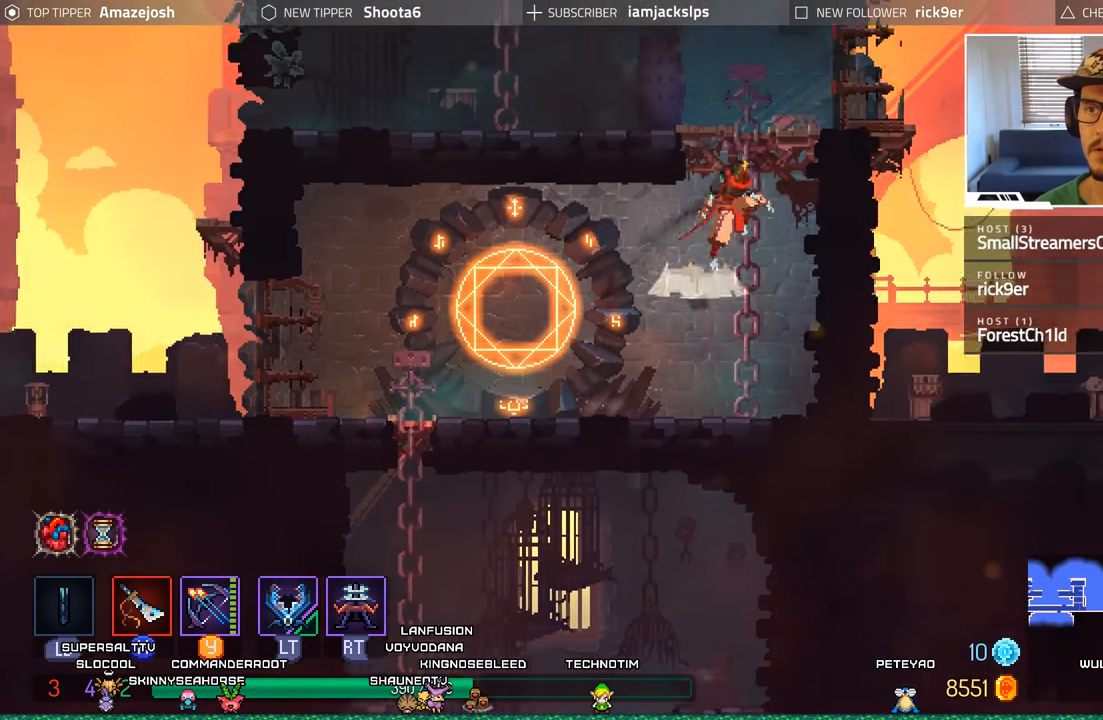
{"buttons": ["DPAD_RIGHT"], "left_stick": "center", "right_stick": "center", "events": [[33, "DPAD_UP", "down"], [116, "A", "up"], [250, "DPAD_UP", "up"], [366, "A", "down"], [483, "A", "up"]]}
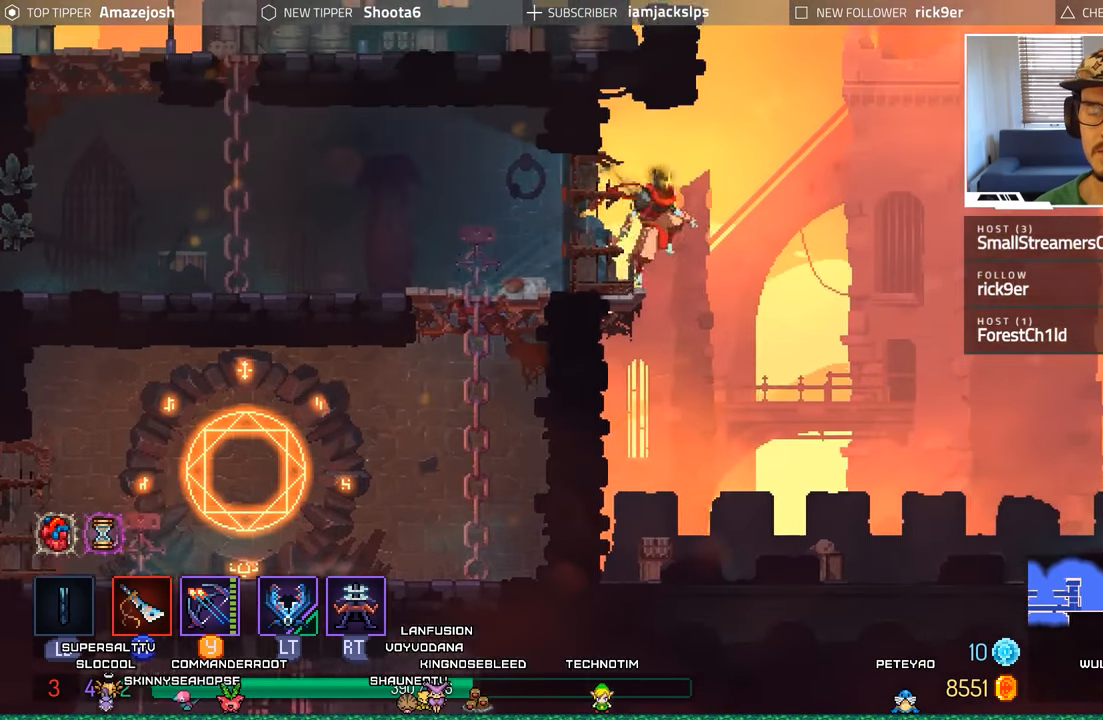
{"buttons": ["DPAD_RIGHT"], "left_stick": "center", "right_stick": "center", "events": []}
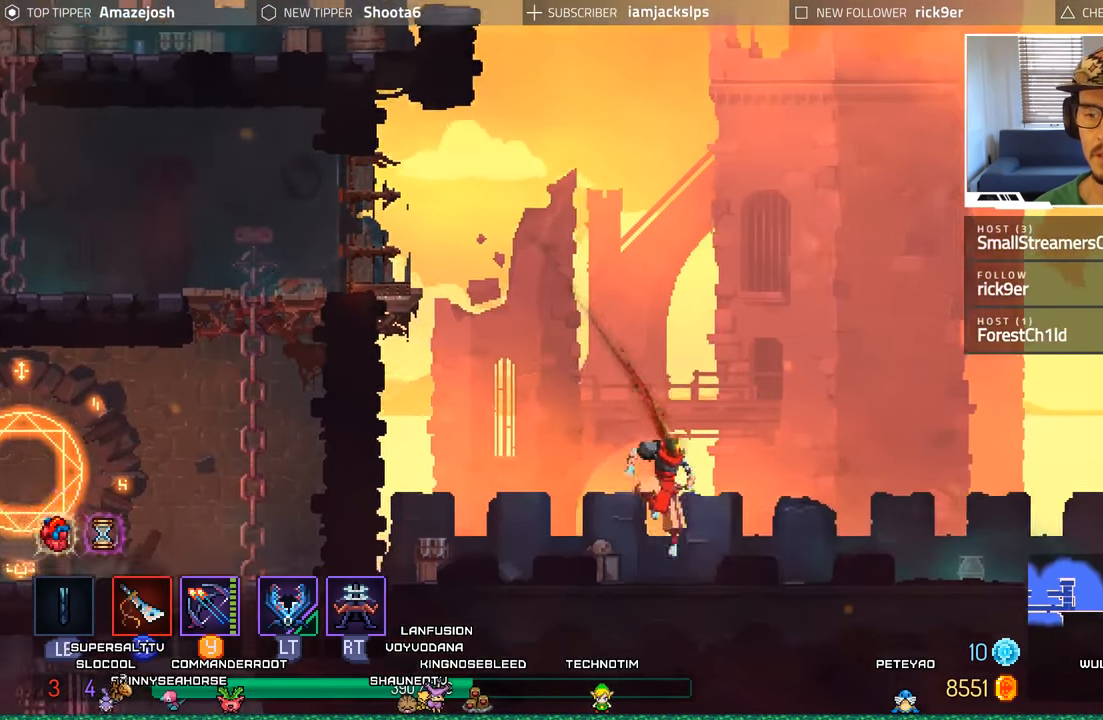
{"buttons": ["DPAD_RIGHT"], "left_stick": "center", "right_stick": "center", "events": []}
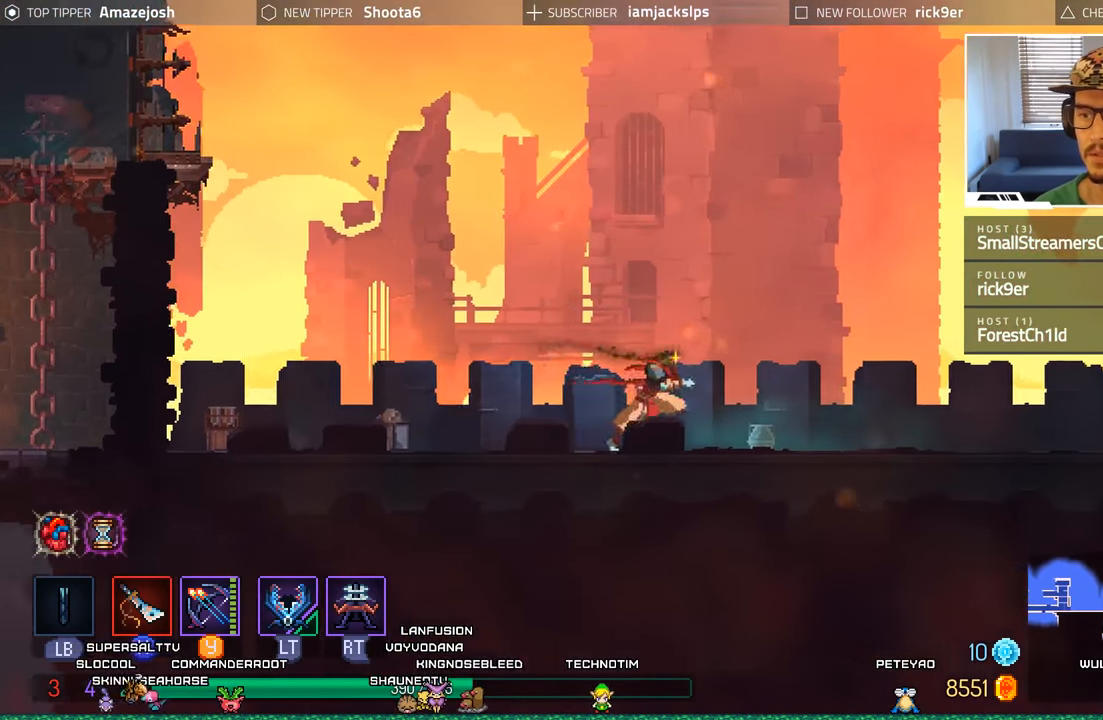
{"buttons": ["DPAD_RIGHT"], "left_stick": "center", "right_stick": "center", "events": []}
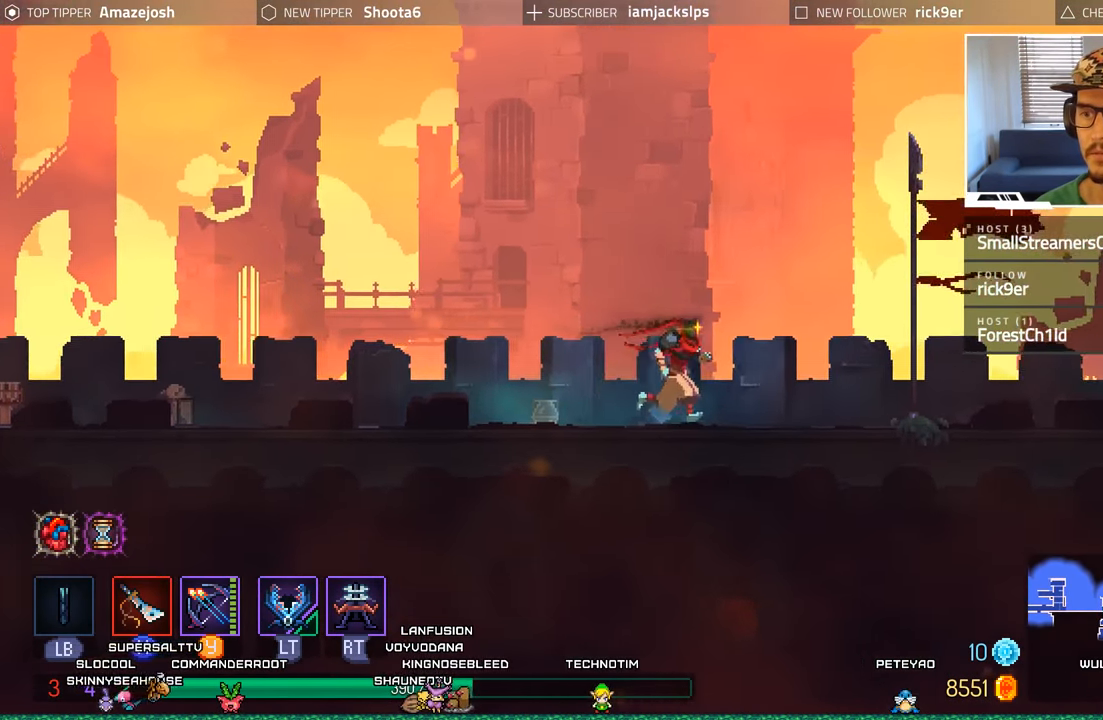
{"buttons": ["DPAD_RIGHT"], "left_stick": "center", "right_stick": "center", "events": []}
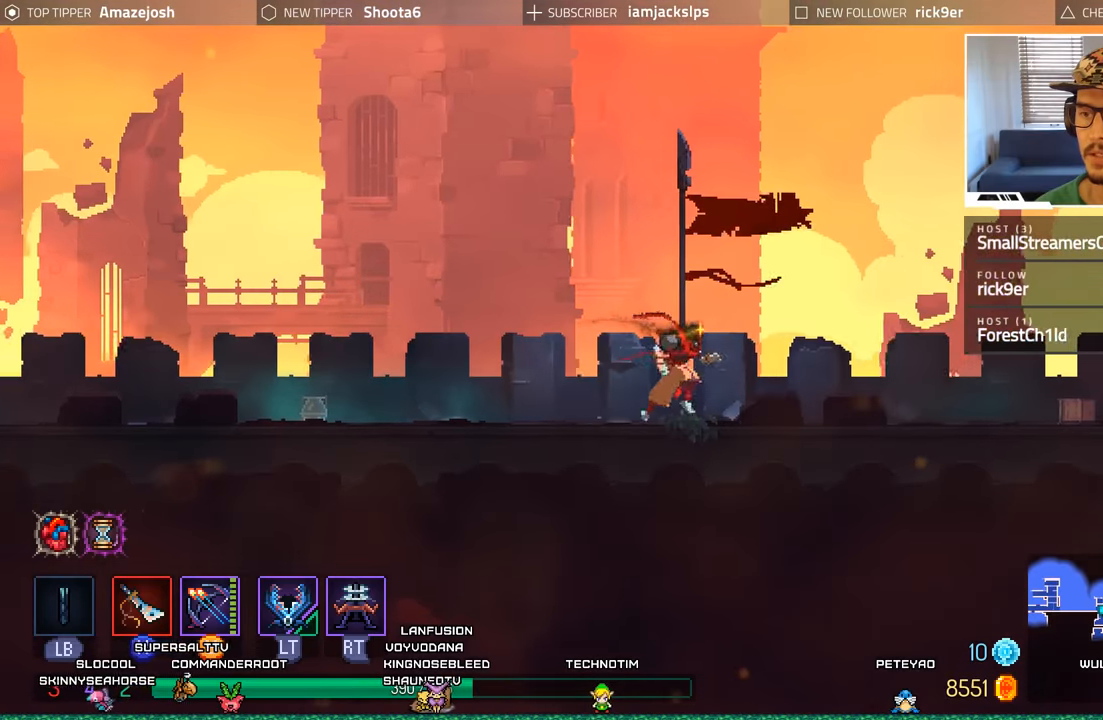
{"buttons": ["DPAD_RIGHT"], "left_stick": "center", "right_stick": "center", "events": []}
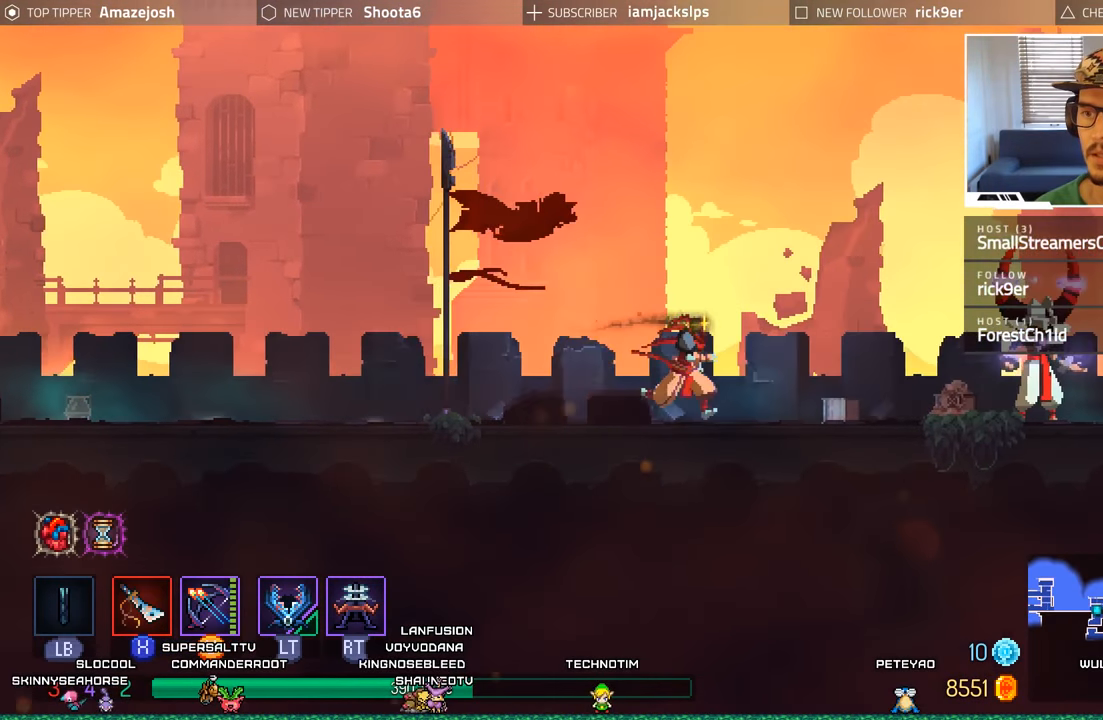
{"buttons": ["DPAD_LEFT"], "left_stick": "center", "right_stick": "center", "events": [[67, "L2", "down"], [67, "R1", "down"], [67, "R2", "down"], [133, "DPAD_RIGHT", "up"], [183, "DPAD_LEFT", "down"], [200, "R1", "up"], [217, "L2", "up"], [217, "R2", "up"]]}
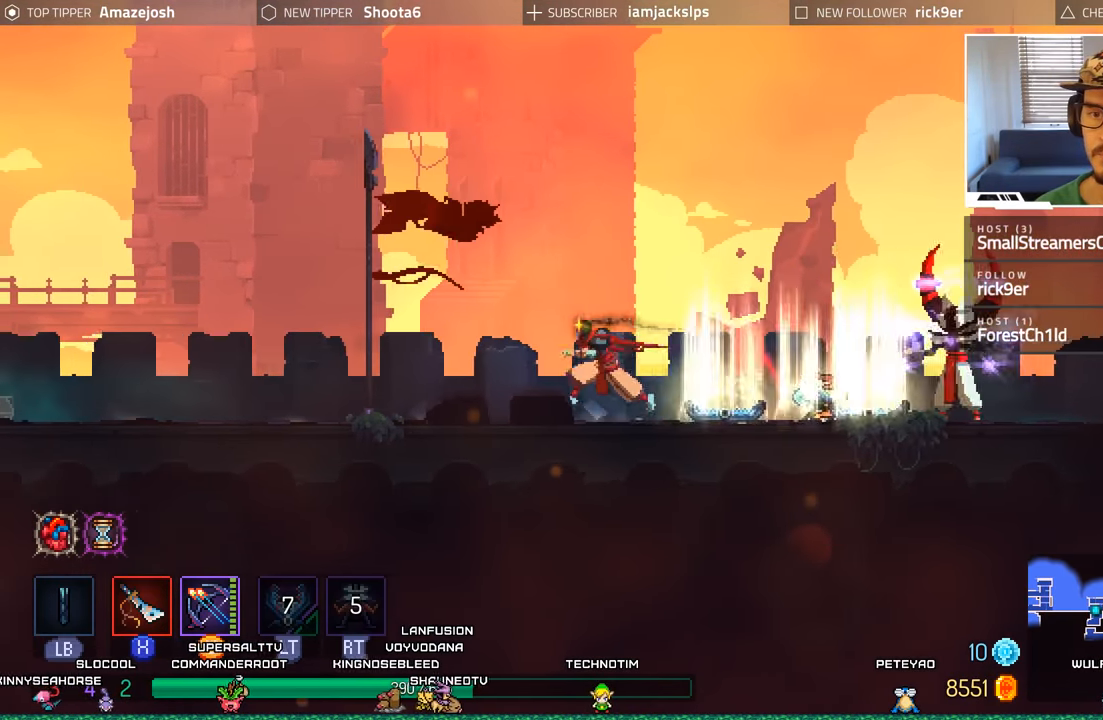
{"buttons": [], "left_stick": "center", "right_stick": "center", "events": [[167, "DPAD_LEFT", "up"], [200, "DPAD_RIGHT", "down"], [250, "Y", "down"], [333, "DPAD_RIGHT", "up"], [367, "Y", "up"]]}
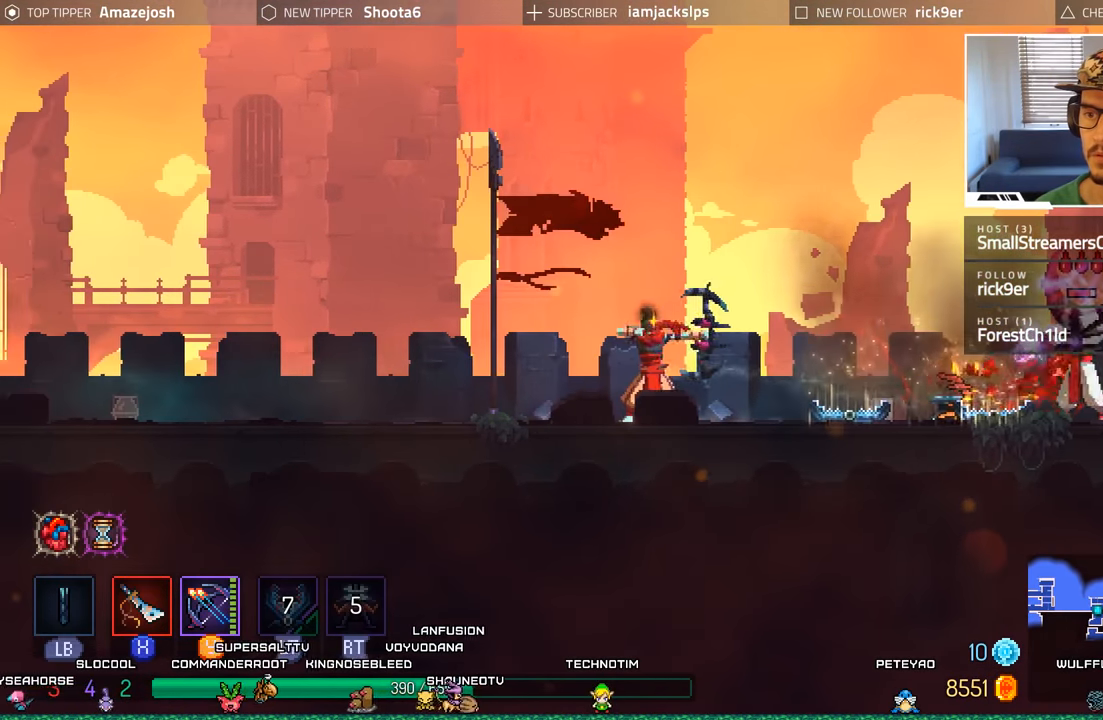
{"buttons": ["DPAD_LEFT"], "left_stick": "center", "right_stick": "center", "events": [[333, "DPAD_LEFT", "down"]]}
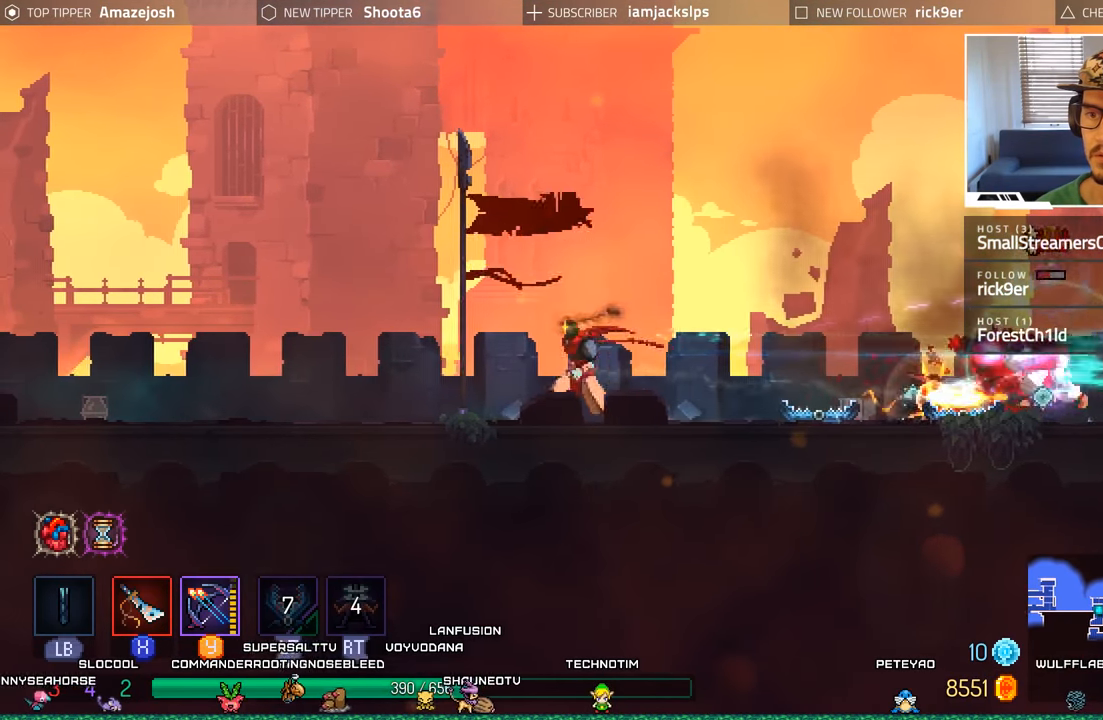
{"buttons": ["A", "DPAD_RIGHT"], "left_stick": "center", "right_stick": "center", "events": [[183, "A", "down"], [267, "DPAD_LEFT", "up"], [317, "DPAD_RIGHT", "down"], [350, "A", "up"], [467, "A", "down"]]}
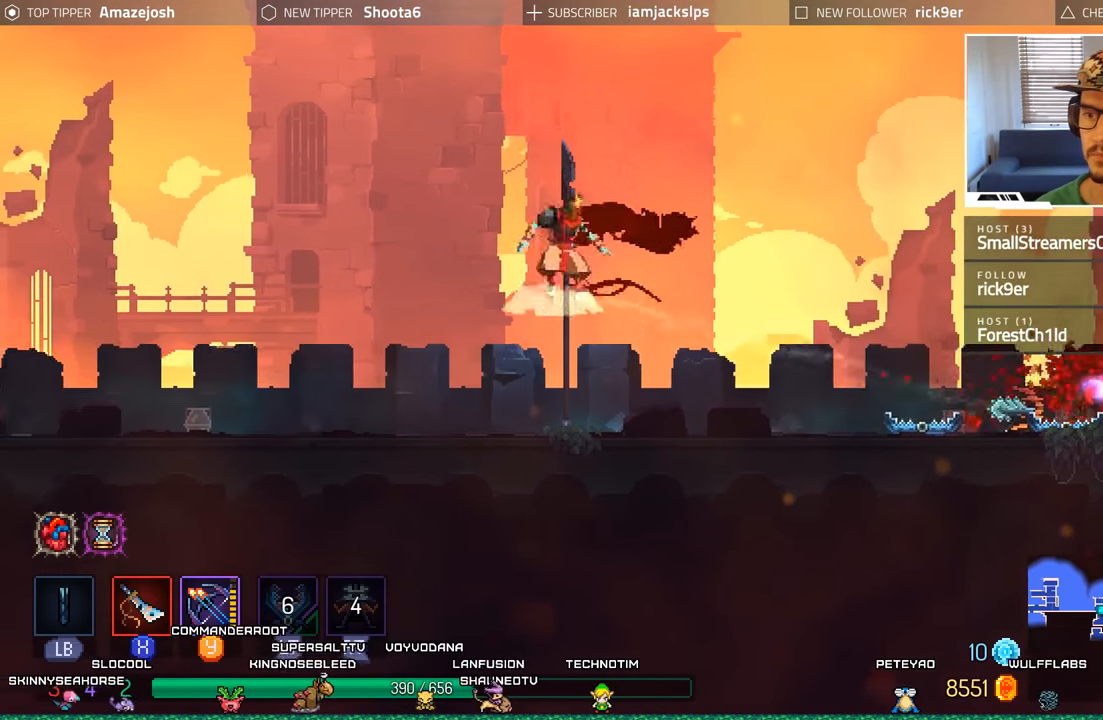
{"buttons": [], "left_stick": "center", "right_stick": "center", "events": [[133, "A", "up"], [367, "DPAD_RIGHT", "up"]]}
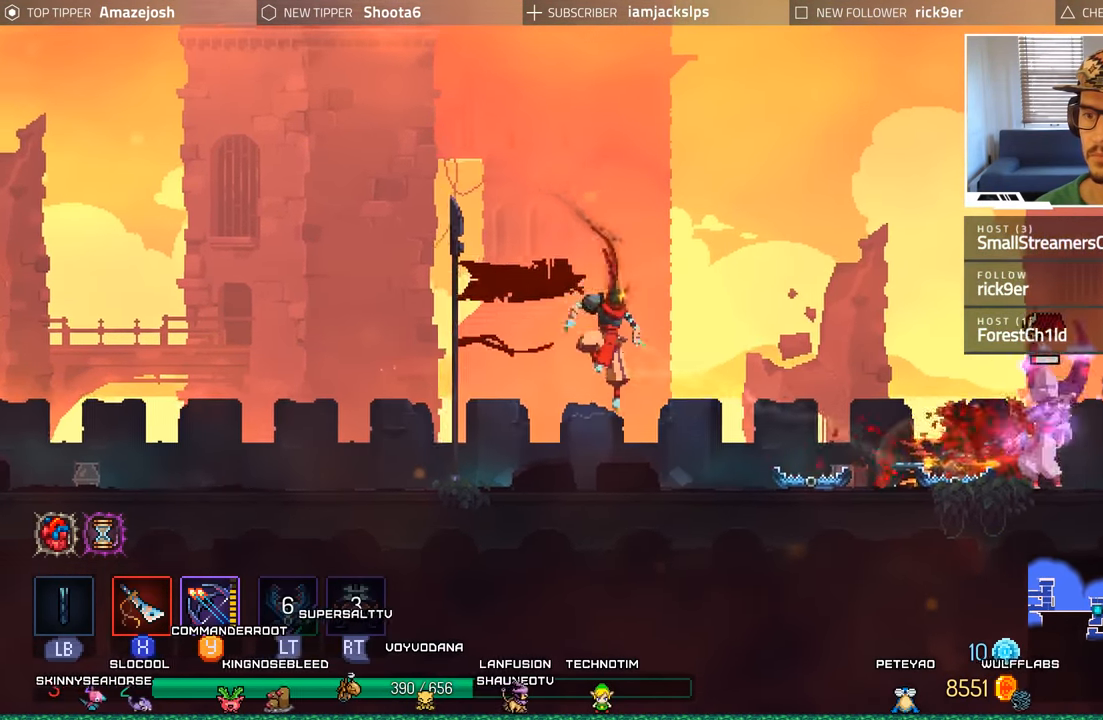
{"buttons": [], "left_stick": "center", "right_stick": "center", "events": [[117, "DPAD_RIGHT", "down"], [133, "R1", "down"], [133, "R2", "down"], [283, "DPAD_RIGHT", "up"], [283, "R1", "up"], [283, "R2", "up"]]}
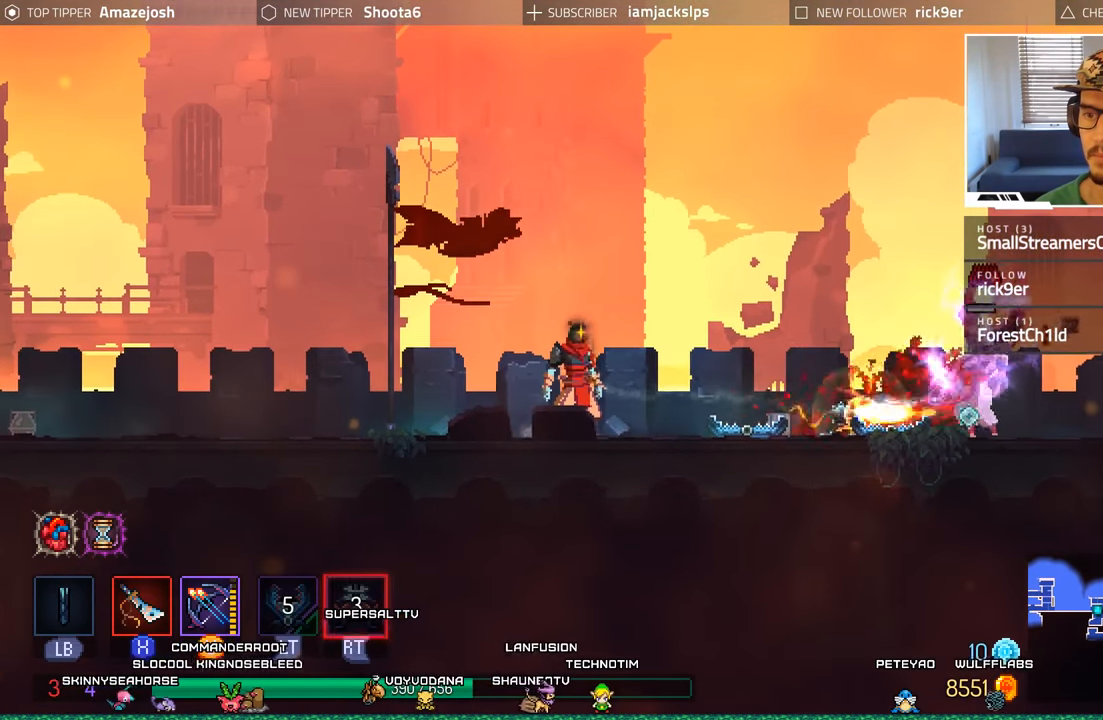
{"buttons": [], "left_stick": "center", "right_stick": "center", "events": [[200, "Y", "down"], [283, "Y", "up"]]}
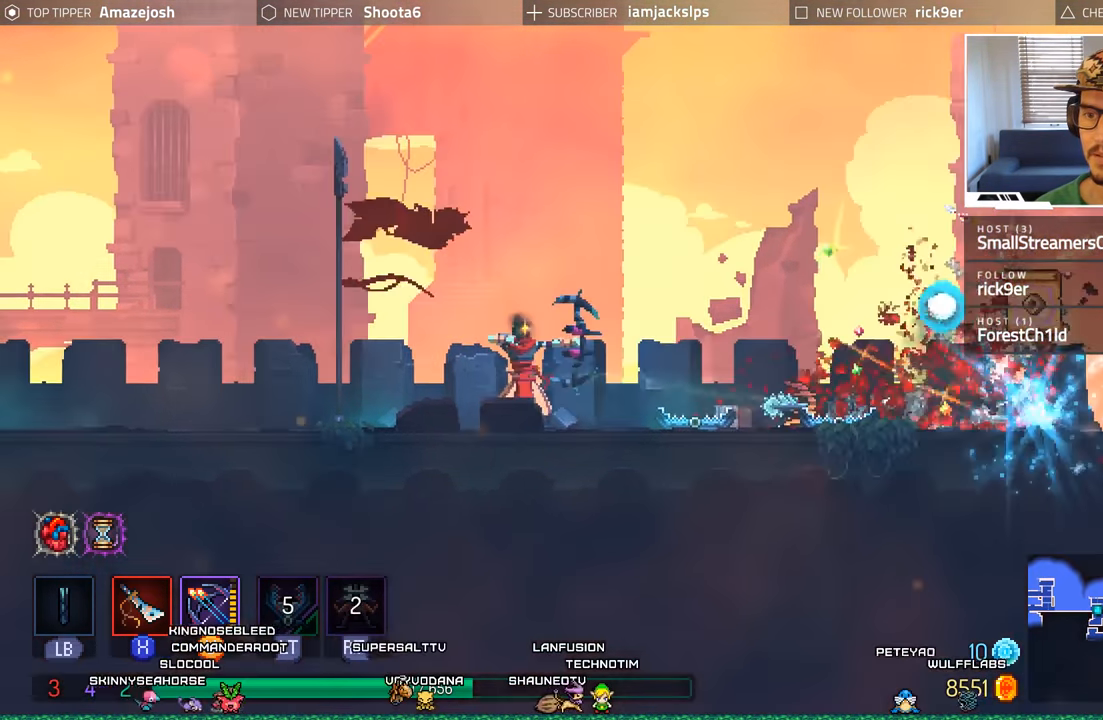
{"buttons": ["DPAD_RIGHT"], "left_stick": "center", "right_stick": "center", "events": [[67, "DPAD_RIGHT", "down"]]}
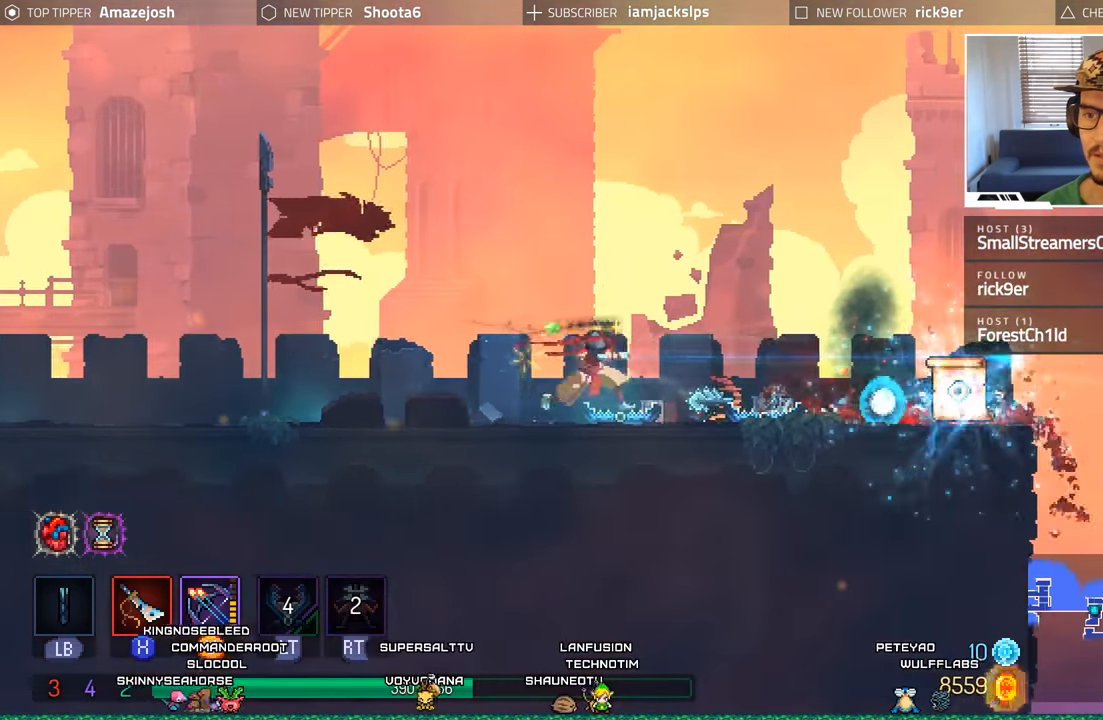
{"buttons": ["DPAD_RIGHT"], "left_stick": "center", "right_stick": "center", "events": []}
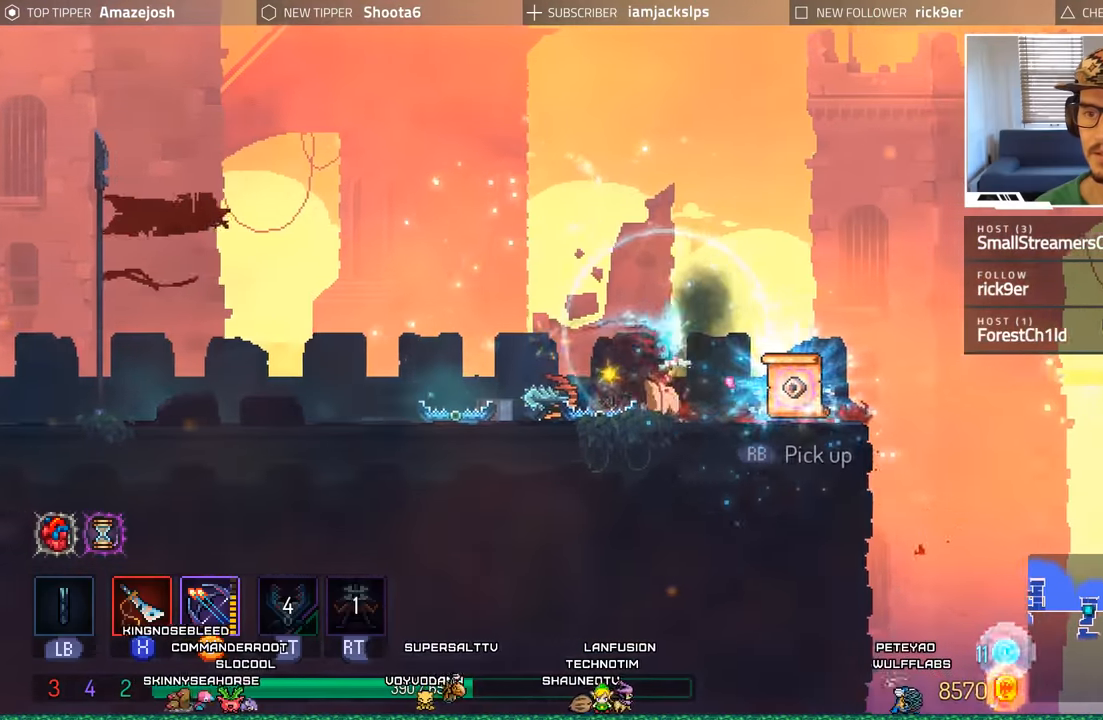
{"buttons": [], "left_stick": "center", "right_stick": "center", "events": [[200, "DPAD_RIGHT", "up"]]}
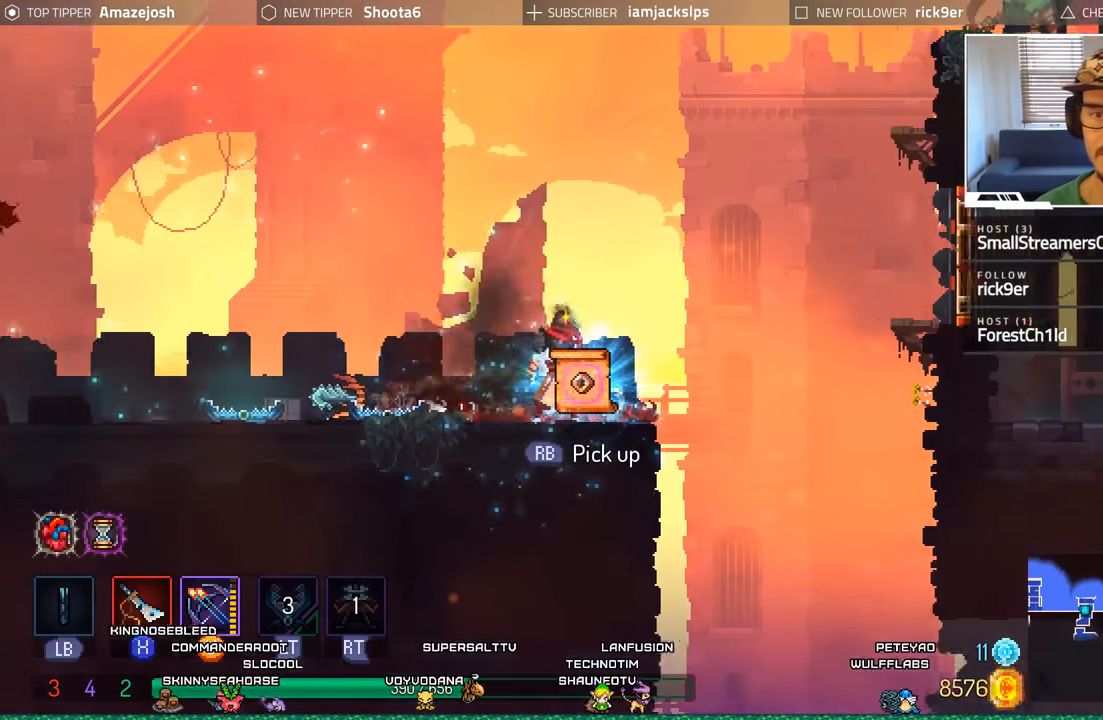
{"buttons": [], "left_stick": "center", "right_stick": "center", "events": [[134, "R1", "down"], [234, "R1", "up"]]}
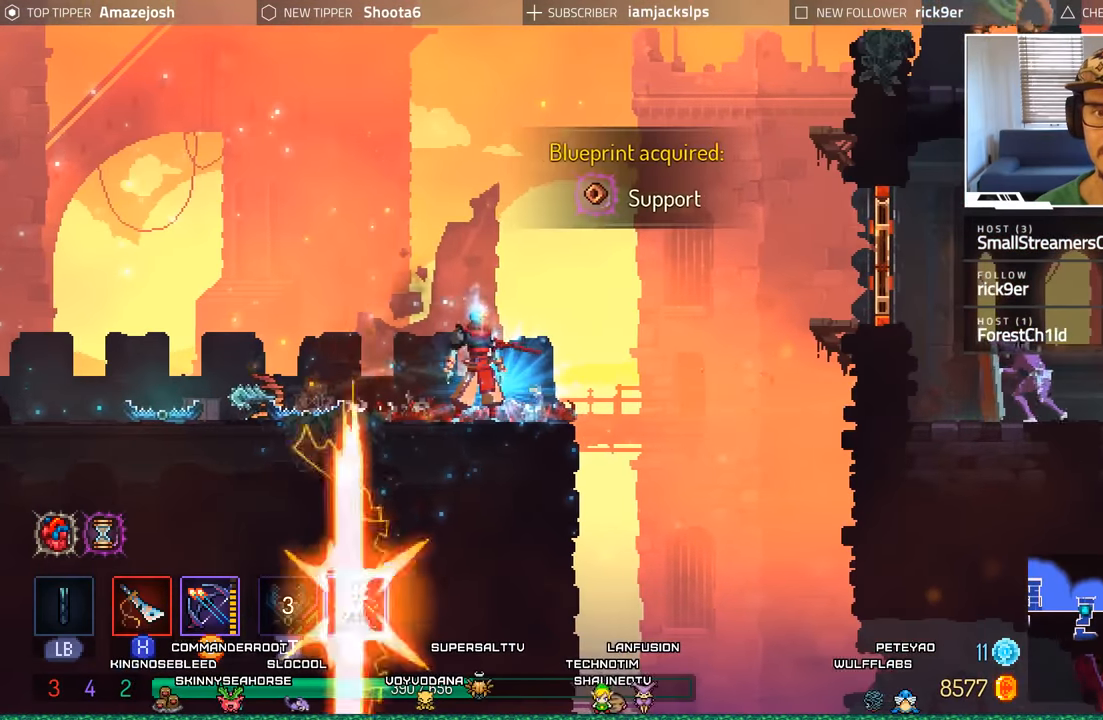
{"buttons": ["DPAD_LEFT"], "left_stick": "center", "right_stick": "center", "events": [[317, "DPAD_LEFT", "down"]]}
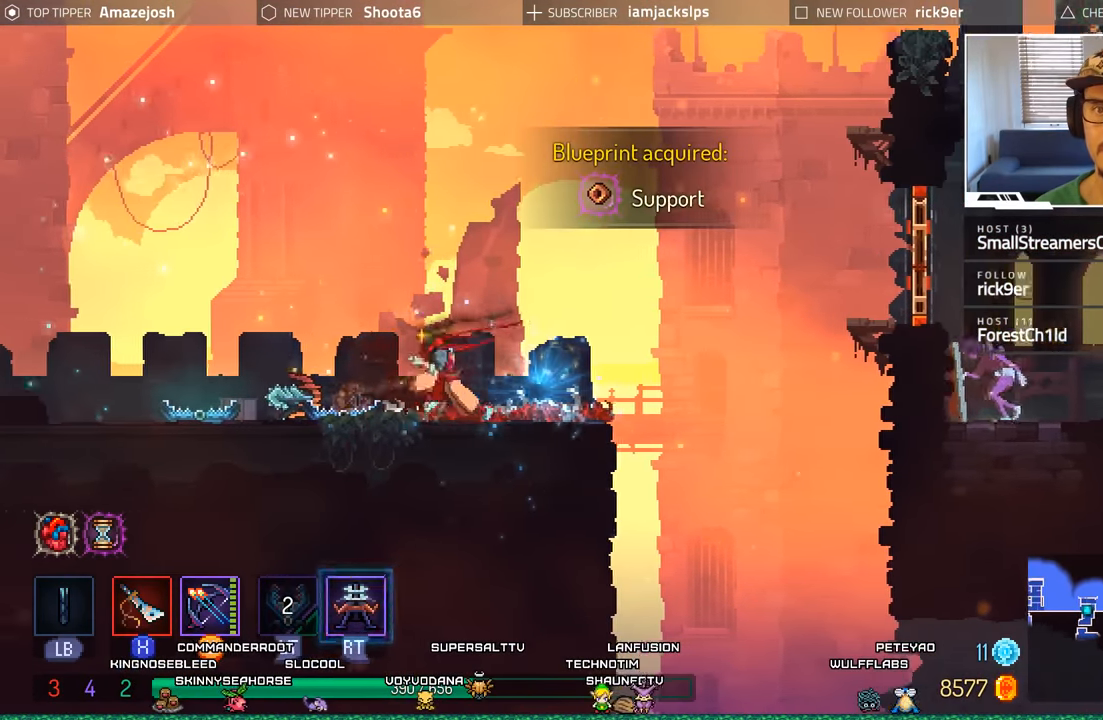
{"buttons": ["DPAD_RIGHT"], "left_stick": "center", "right_stick": "center", "events": [[234, "DPAD_LEFT", "up"], [367, "DPAD_RIGHT", "down"]]}
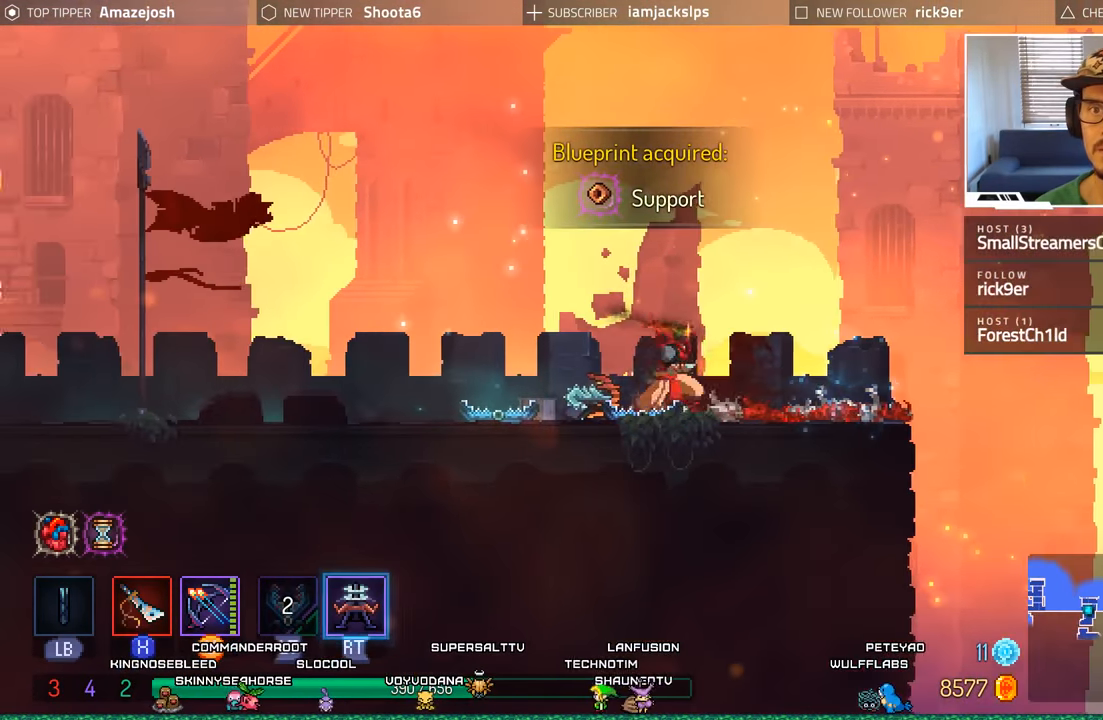
{"buttons": [], "left_stick": "center", "right_stick": "center", "events": [[150, "DPAD_RIGHT", "up"]]}